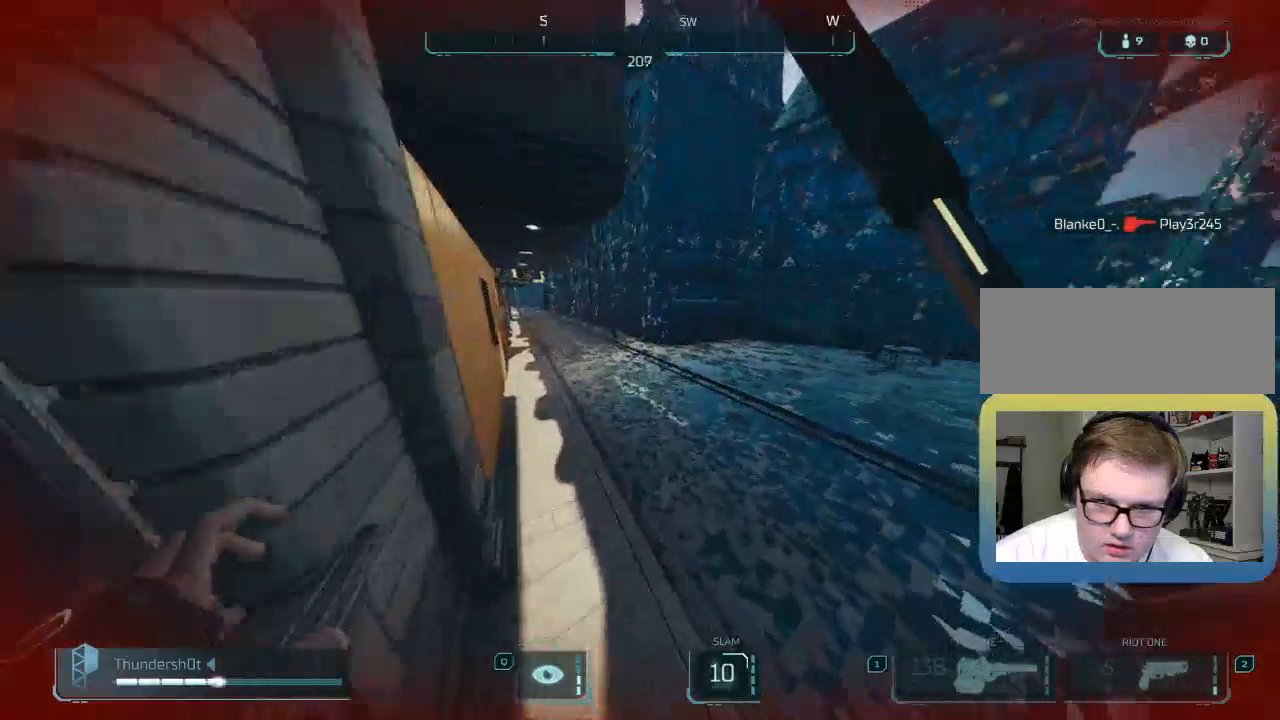
Gameplay with keyboard; each line is a JSON object with the keys held at the frame after it. "events" lists presses ("down") and releases ("up") of "a", "caps_lock", "ctrl", "d", "down", "e", "escape", "f", "left", "q", "r", "right", "s", "shift", "space", "t", "tab", "up" and "w" between this image and that frame as [ms after this image, input, new state], when the widget could be followed in between. No other keys are recorded. Mouse input is not recorded.
{"keys": ["shift", "w"], "events": []}
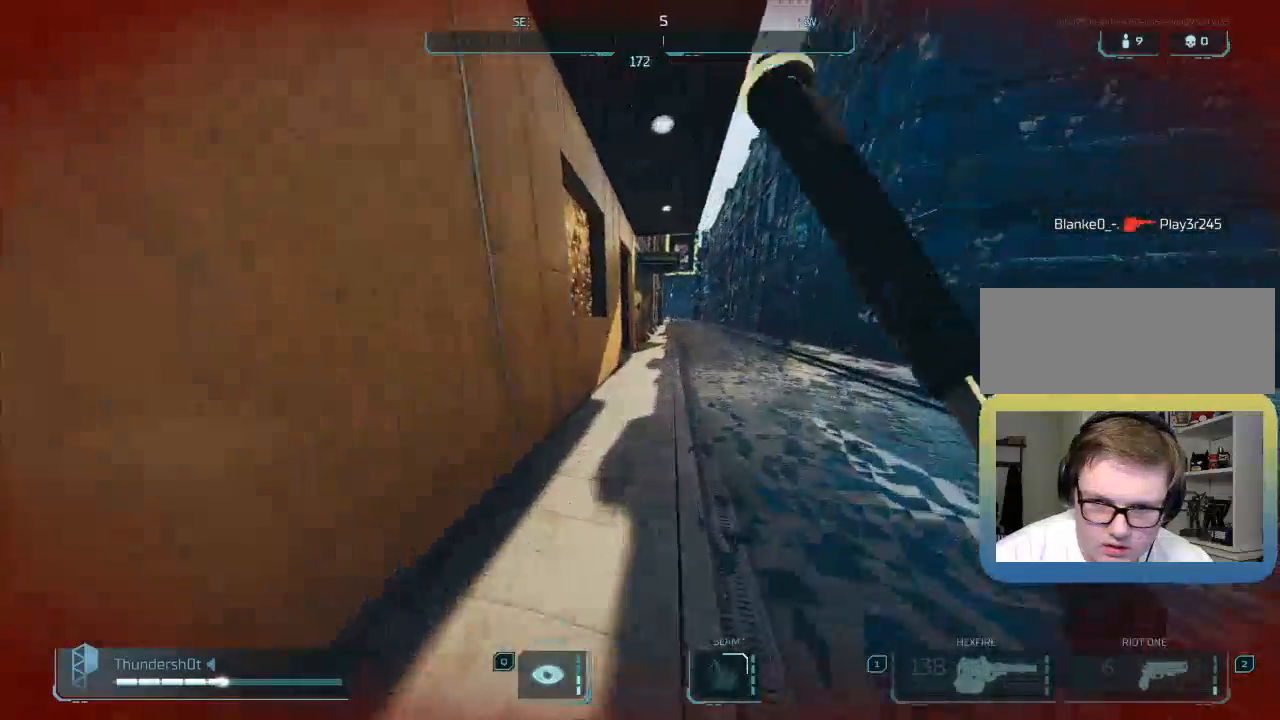
{"keys": ["shift", "w"], "events": []}
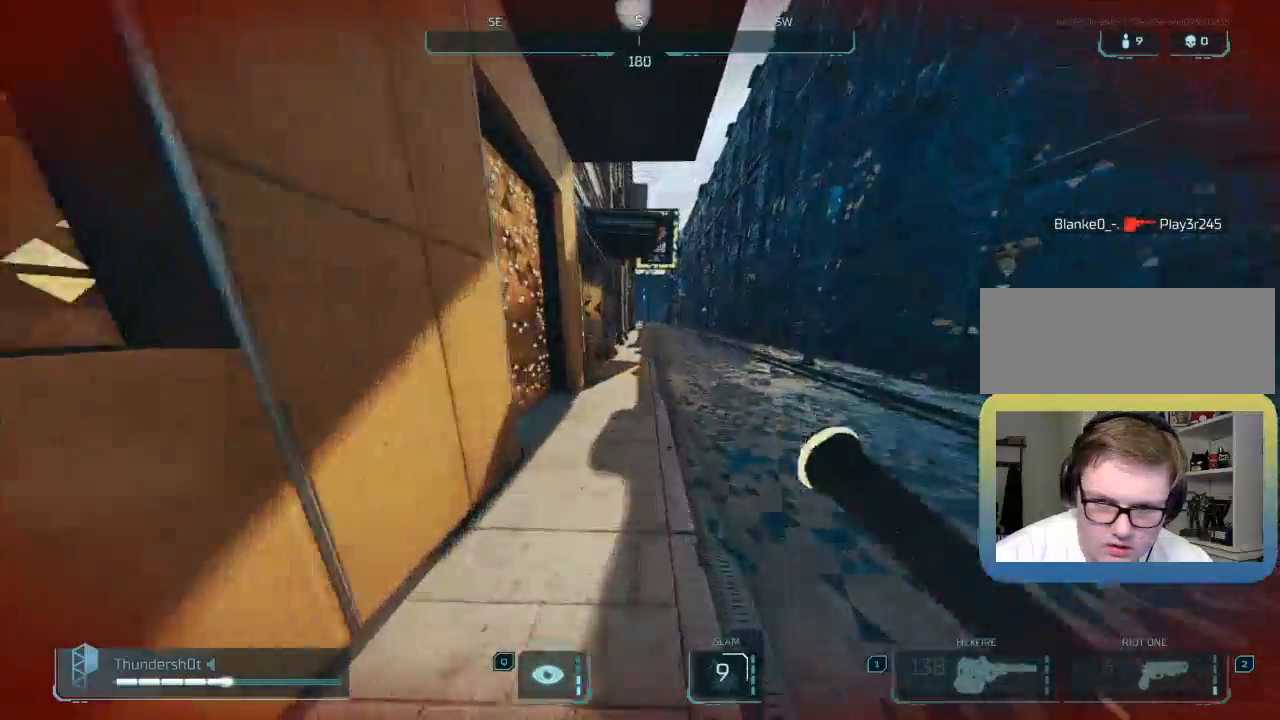
{"keys": ["w"], "events": [[467, "shift", "up"]]}
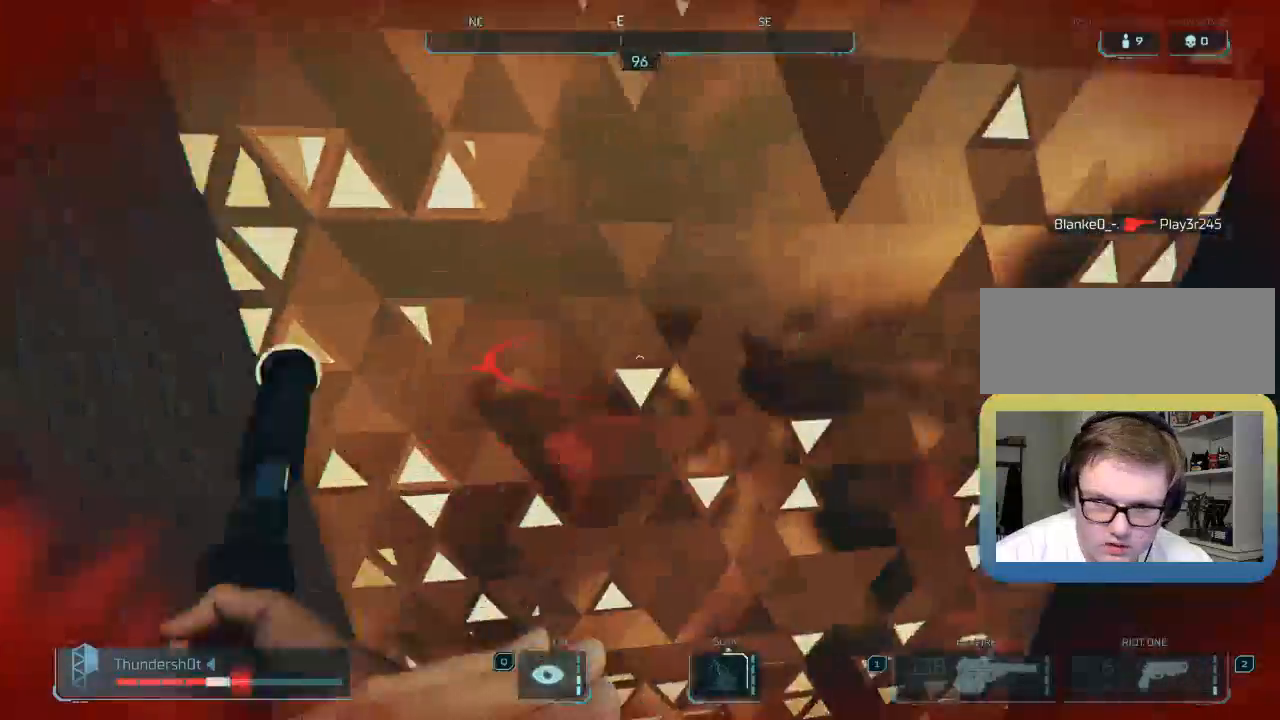
{"keys": ["shift", "w"], "events": [[167, "a", "down"], [217, "a", "up"], [250, "shift", "down"]]}
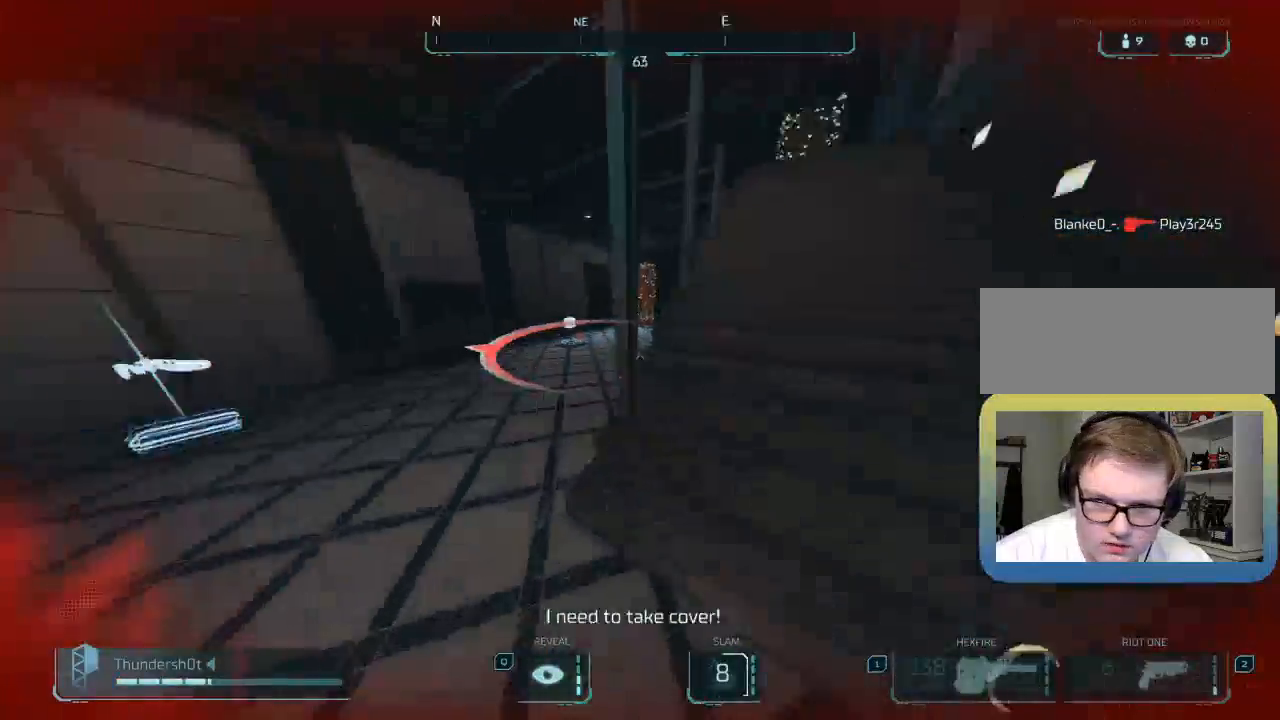
{"keys": ["a", "shift", "w"], "events": [[50, "a", "down"]]}
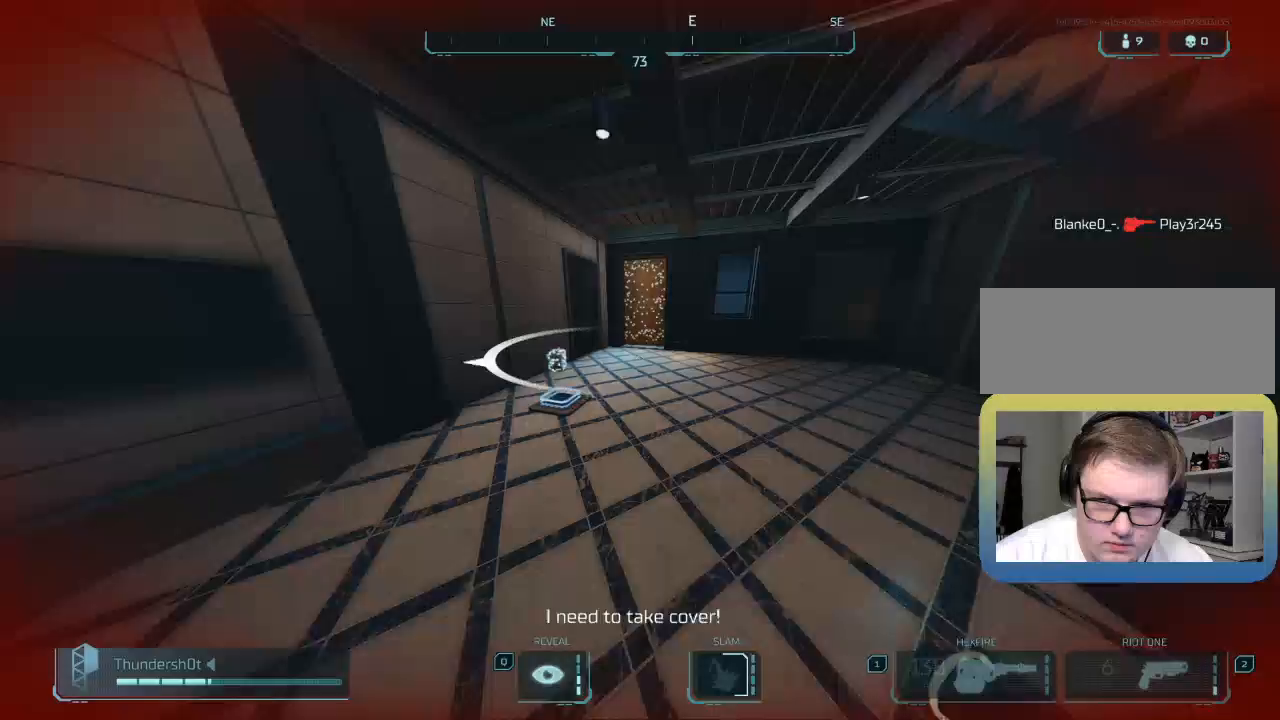
{"keys": ["shift", "w"], "events": [[233, "f", "down"], [350, "a", "up"], [417, "f", "up"]]}
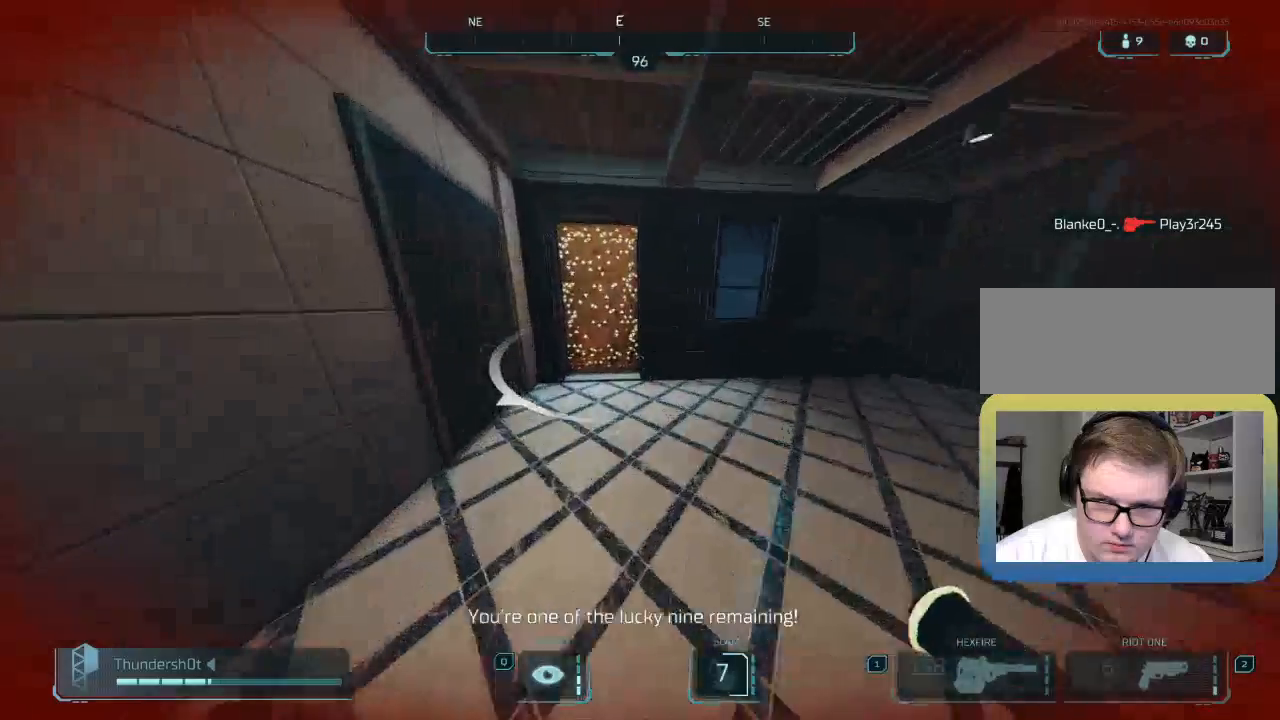
{"keys": ["a", "shift", "w"], "events": [[483, "a", "down"]]}
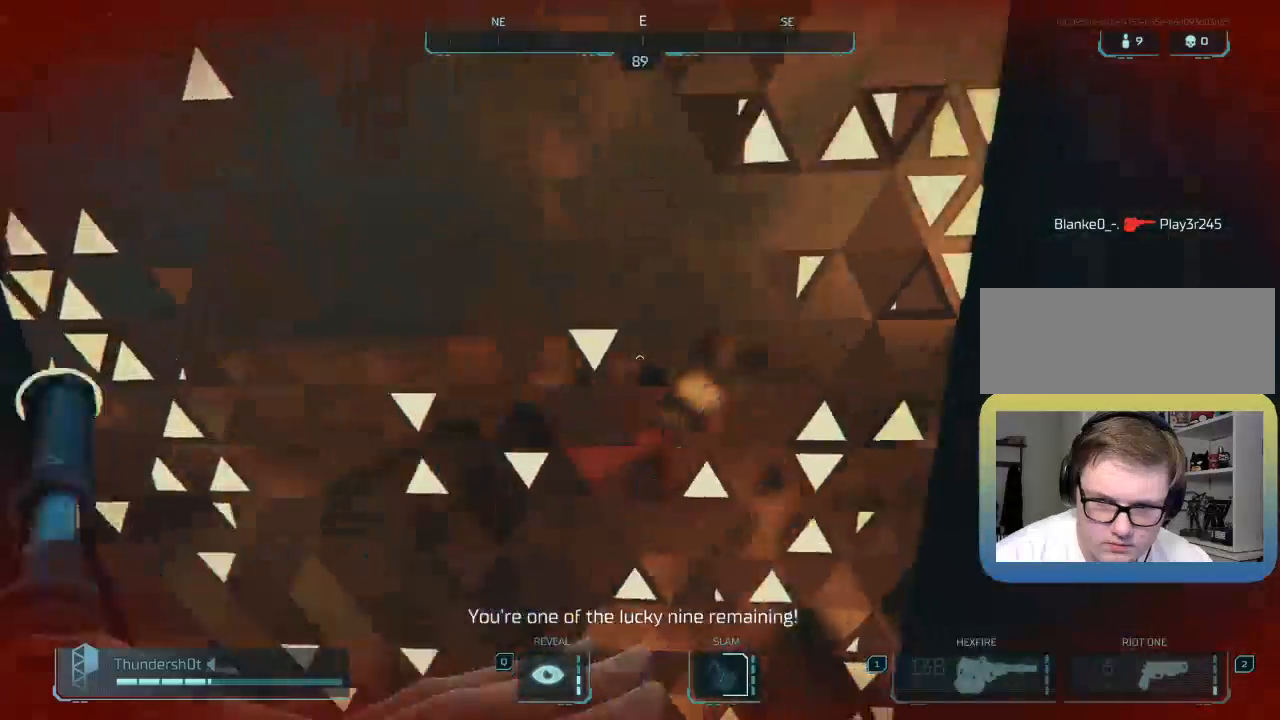
{"keys": ["q", "w"], "events": [[283, "w", "up"], [317, "a", "up"], [317, "shift", "up"], [433, "q", "down"], [433, "w", "down"]]}
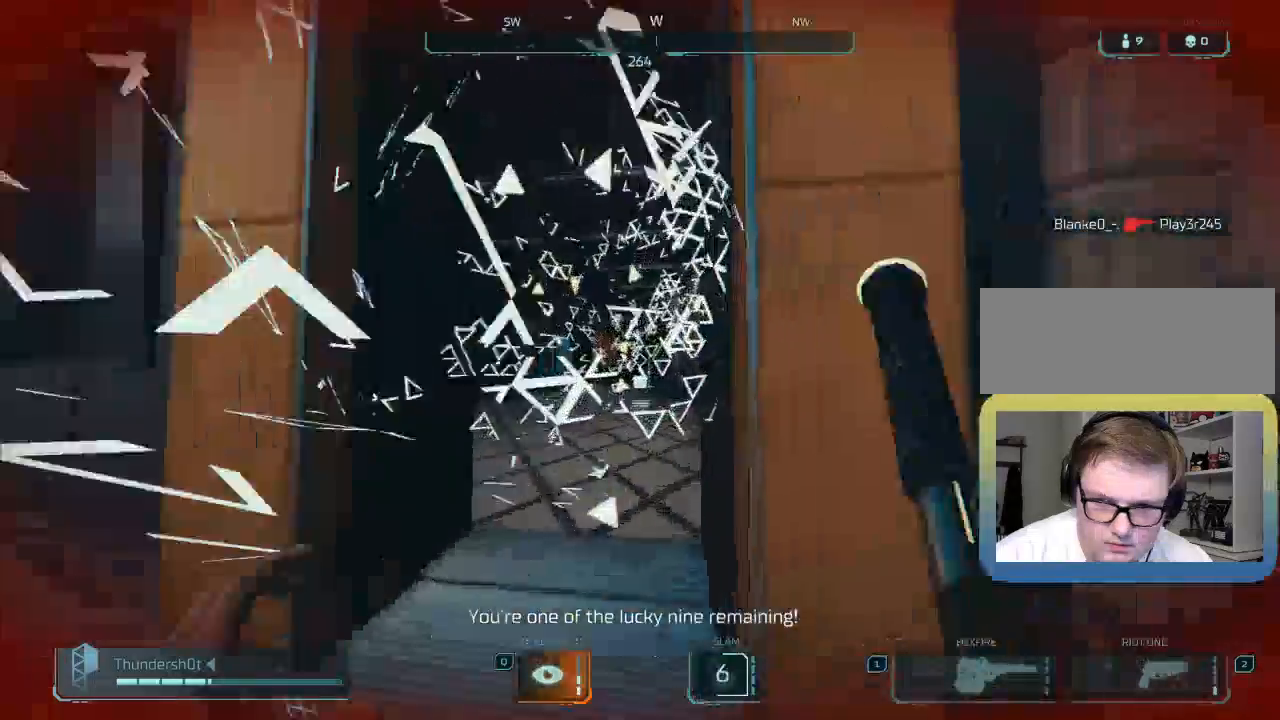
{"keys": ["a", "s"]}
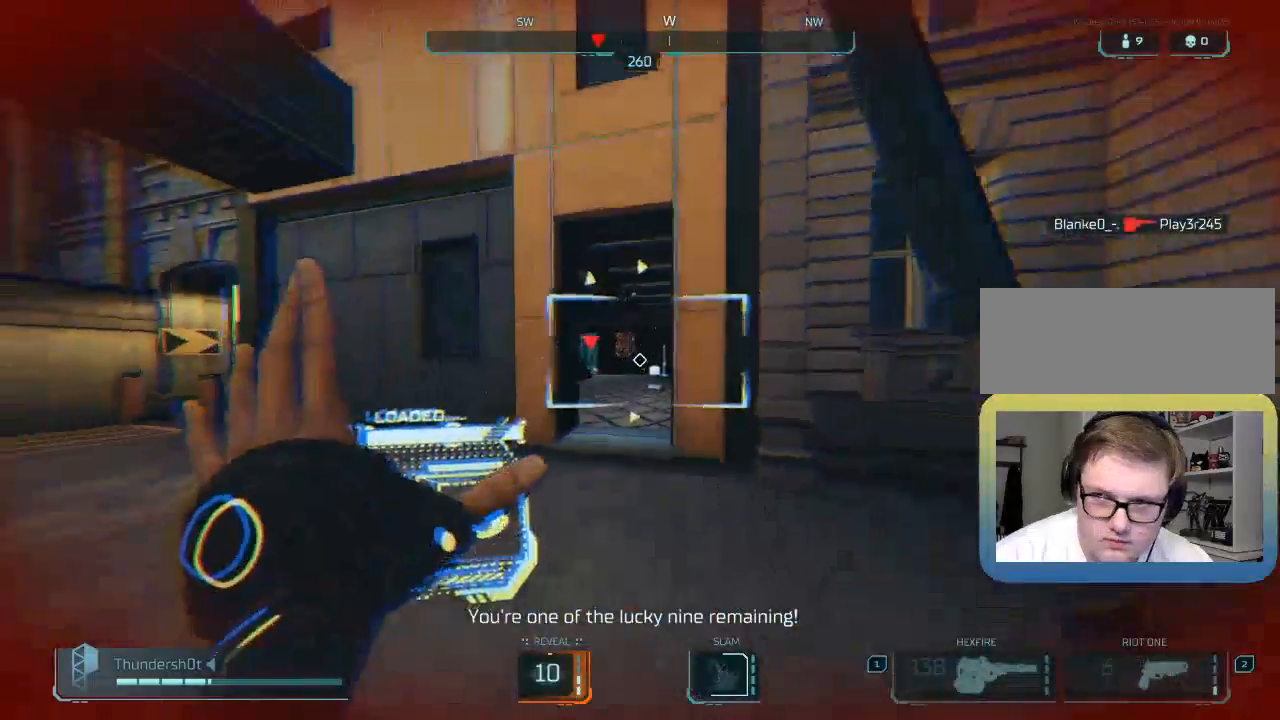
{"keys": ["a", "shift", "w"], "events": [[67, "s", "up"], [317, "shift", "down"], [317, "w", "down"]]}
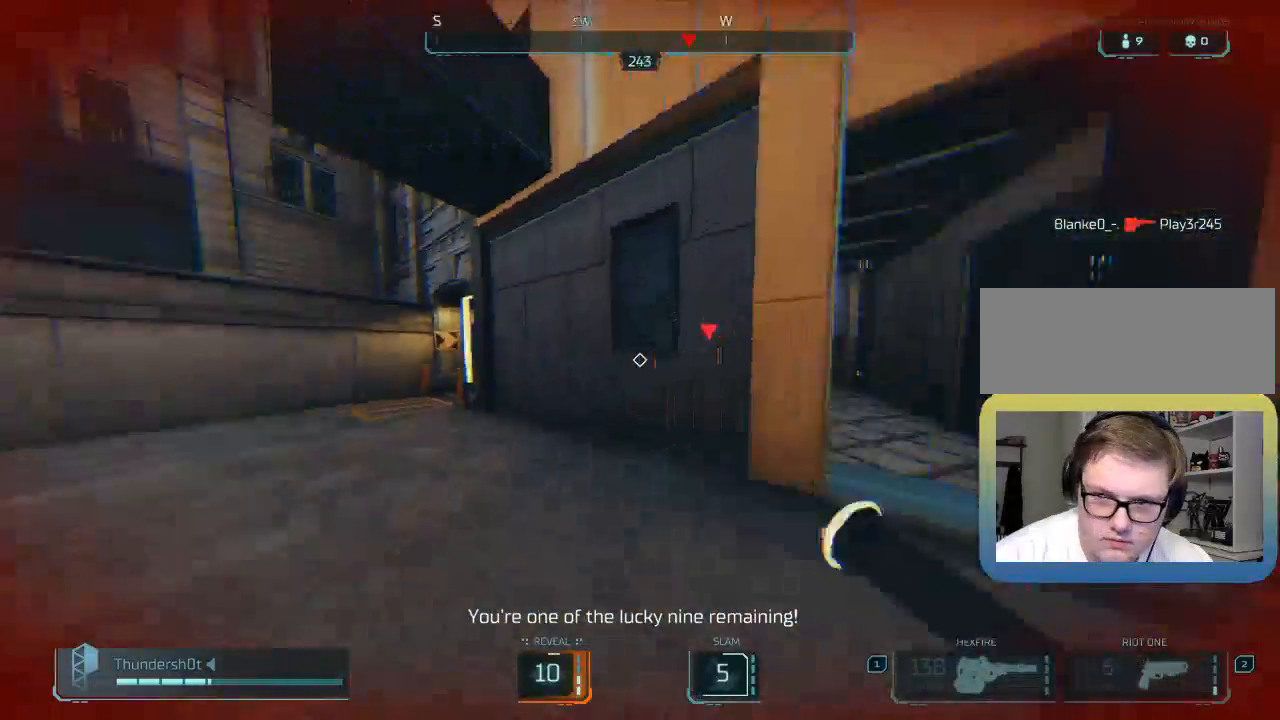
{"keys": ["a", "shift", "w"], "events": [[17, "a", "up"], [100, "a", "down"]]}
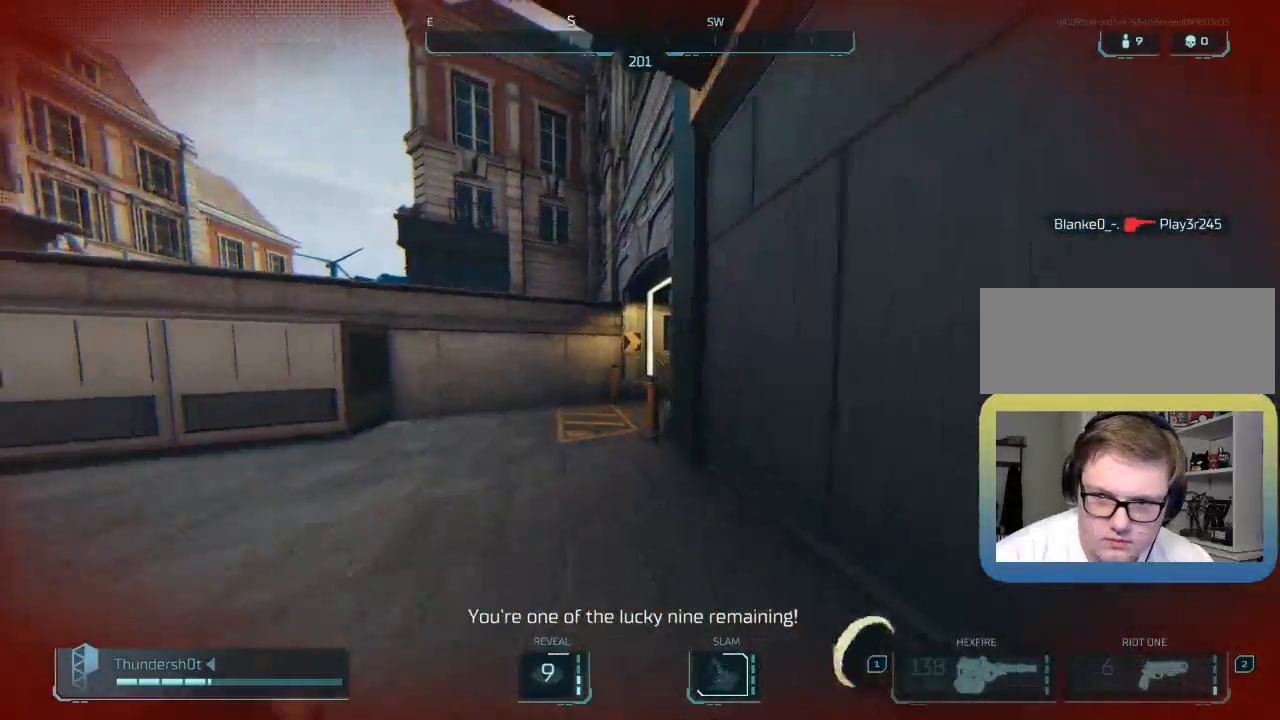
{"keys": ["shift", "w"], "events": [[267, "a", "up"]]}
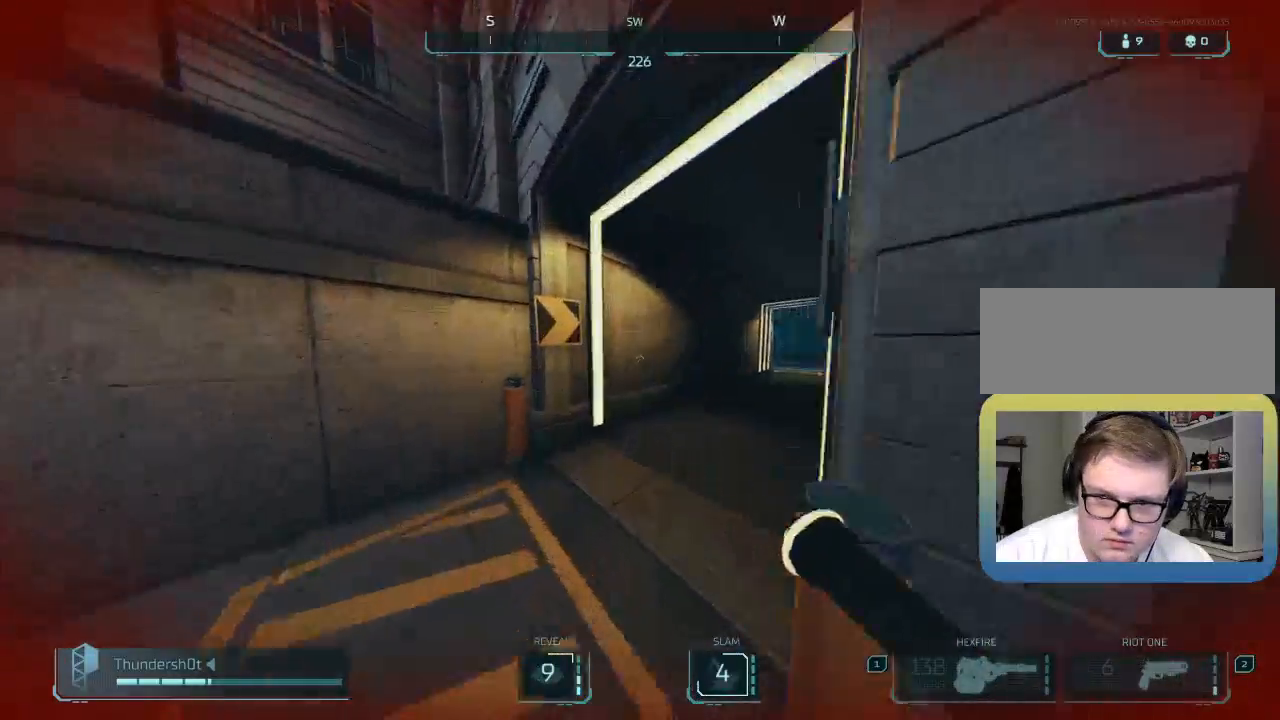
{"keys": ["shift", "w"], "events": []}
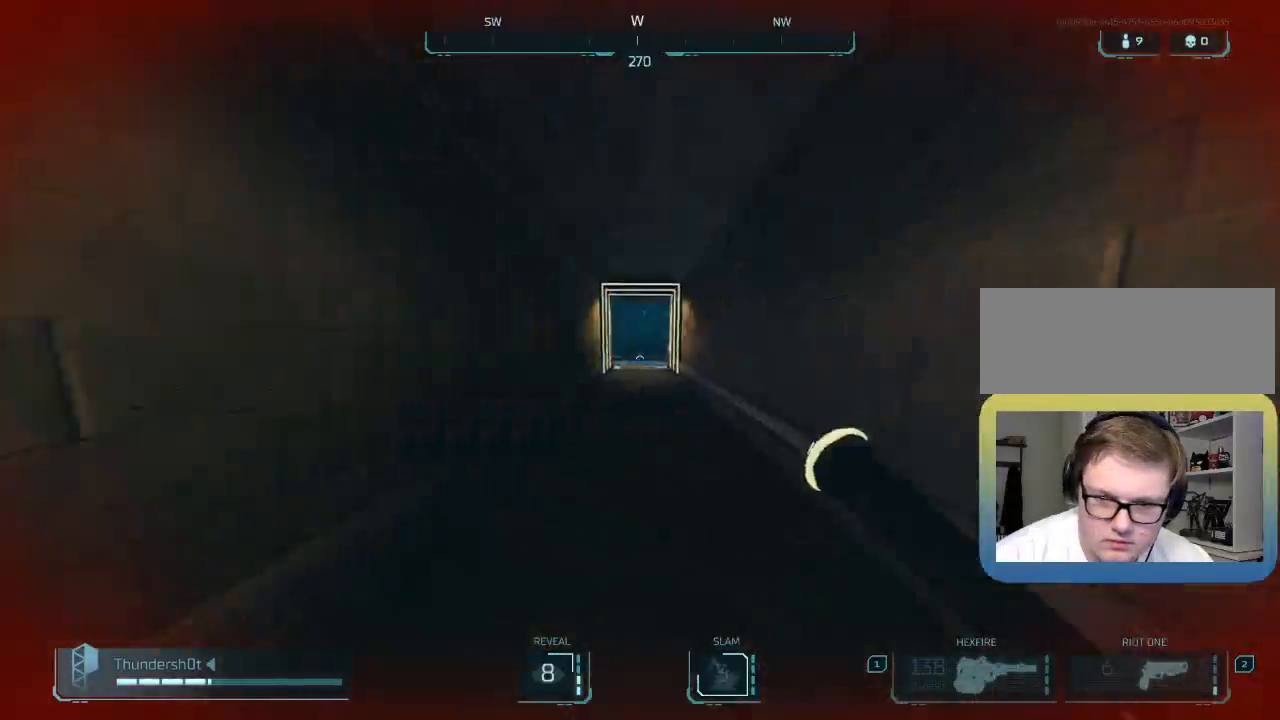
{"keys": ["shift", "w"], "events": []}
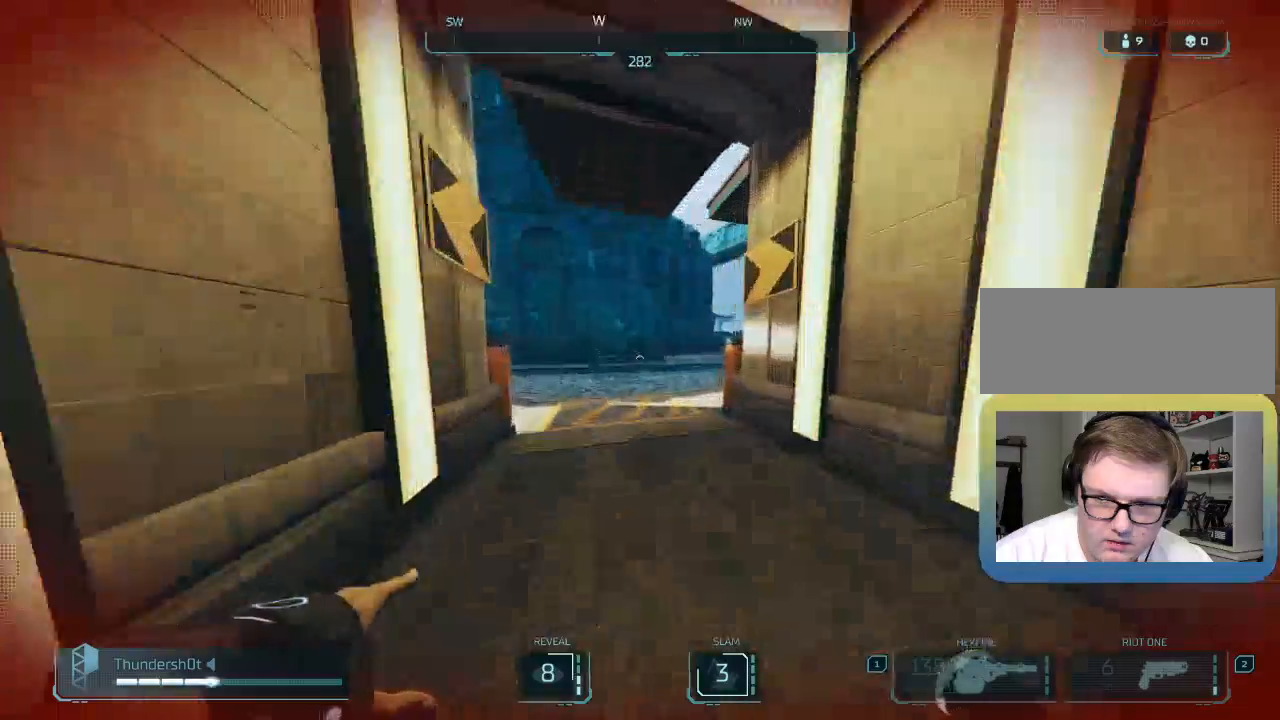
{"keys": ["shift", "w"], "events": []}
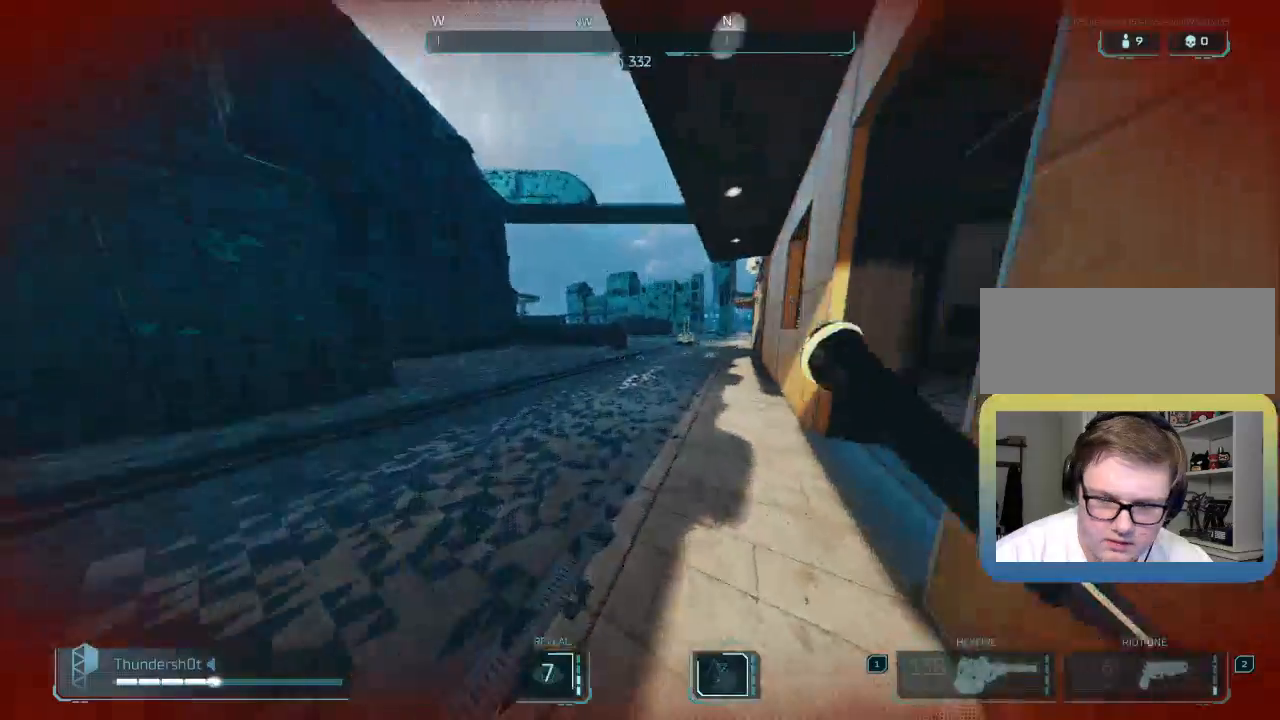
{"keys": ["shift", "w"], "events": []}
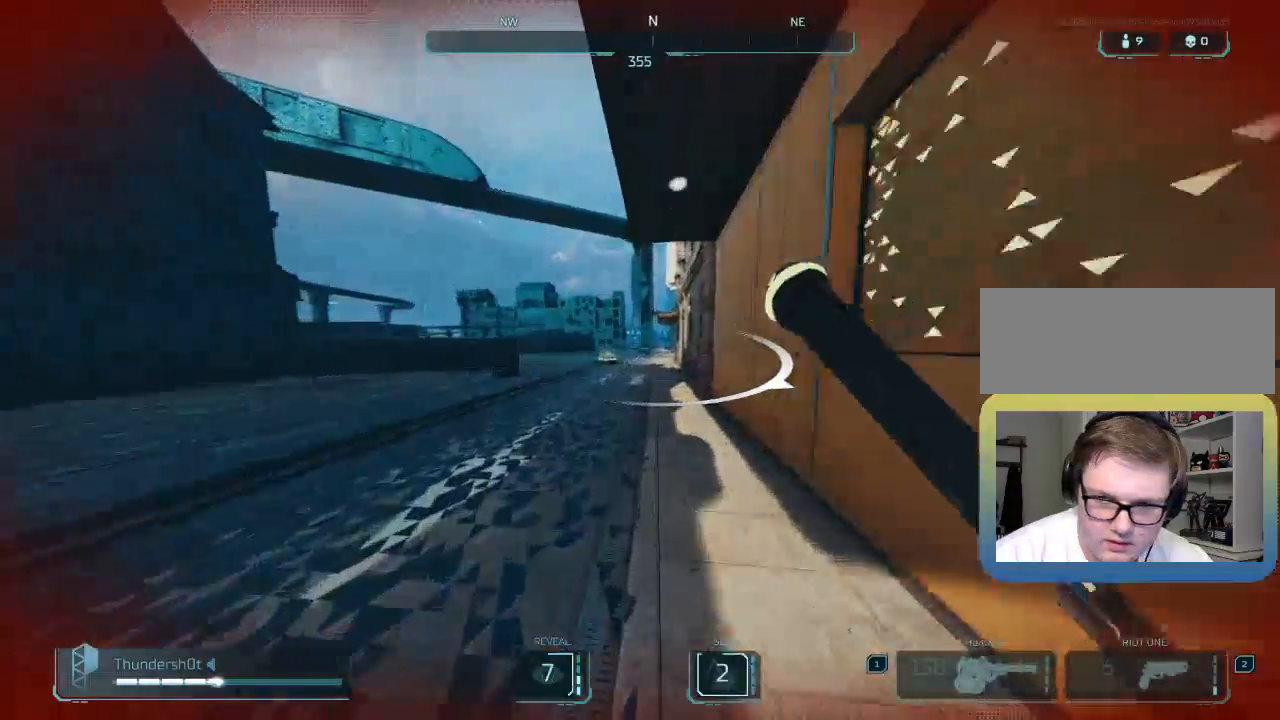
{"keys": ["shift", "w"], "events": []}
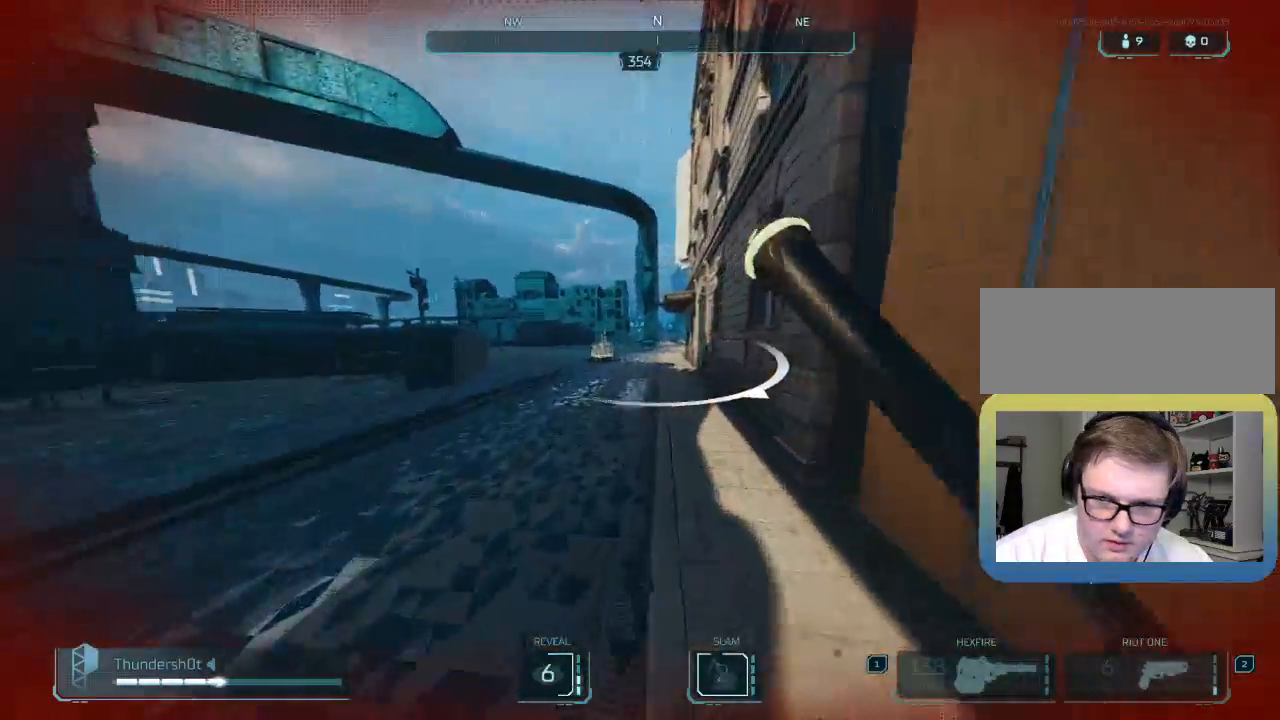
{"keys": ["a", "space"], "events": [[167, "space", "down"], [283, "a", "down"], [317, "space", "up"], [367, "shift", "up"], [467, "space", "down"], [500, "w", "up"]]}
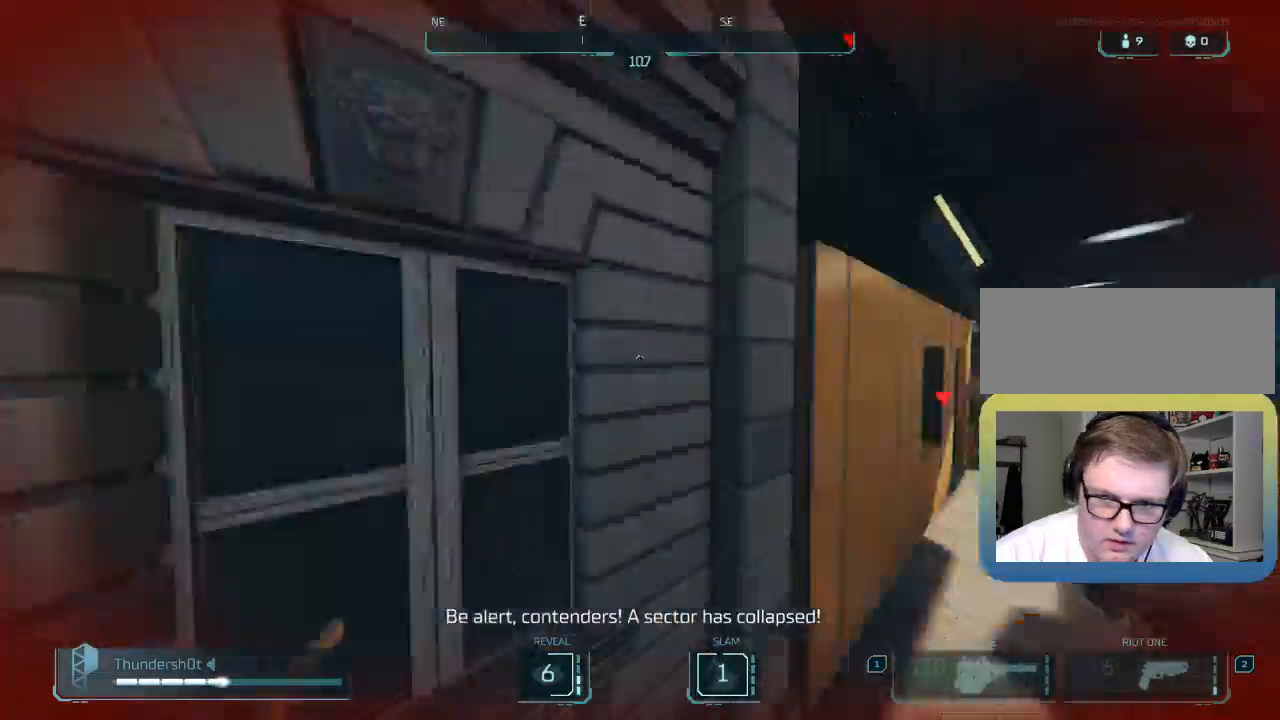
{"keys": ["d", "s"], "events": [[100, "s", "down"], [133, "space", "up"], [167, "a", "up"], [383, "d", "down"]]}
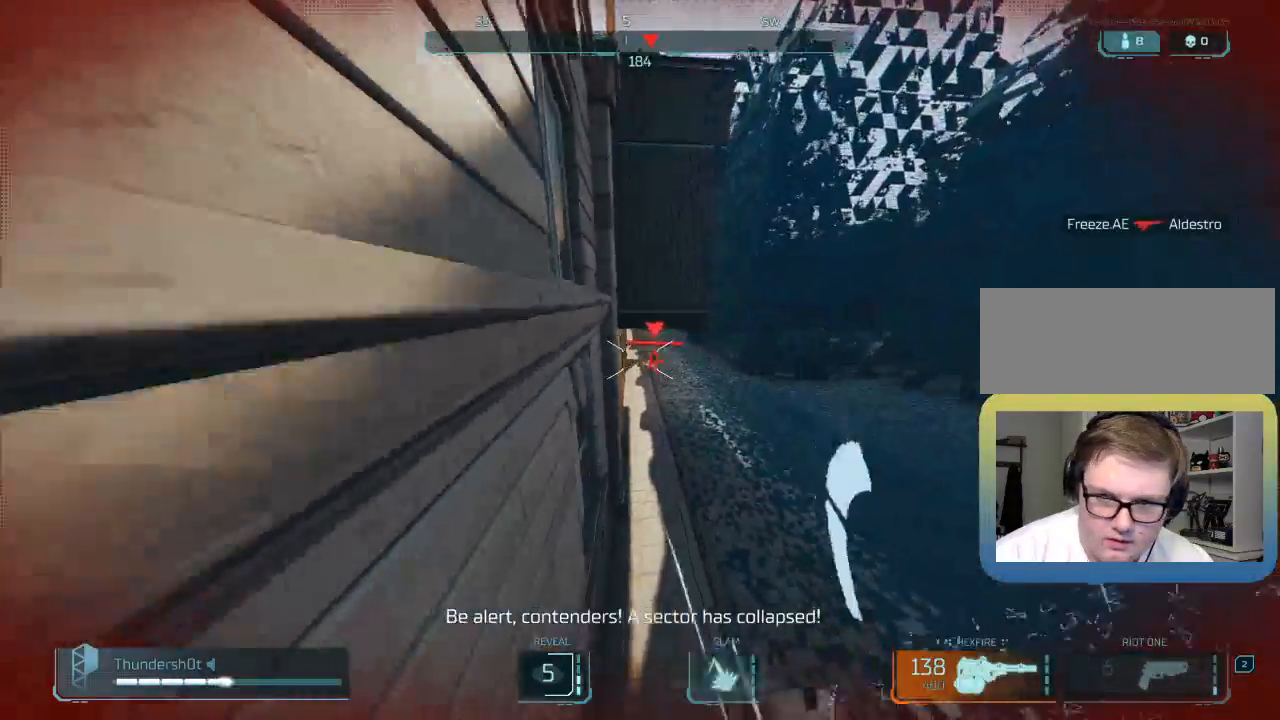
{"keys": ["a", "s"], "events": [[17, "s", "up"], [317, "s", "down"], [433, "d", "up"], [483, "a", "down"]]}
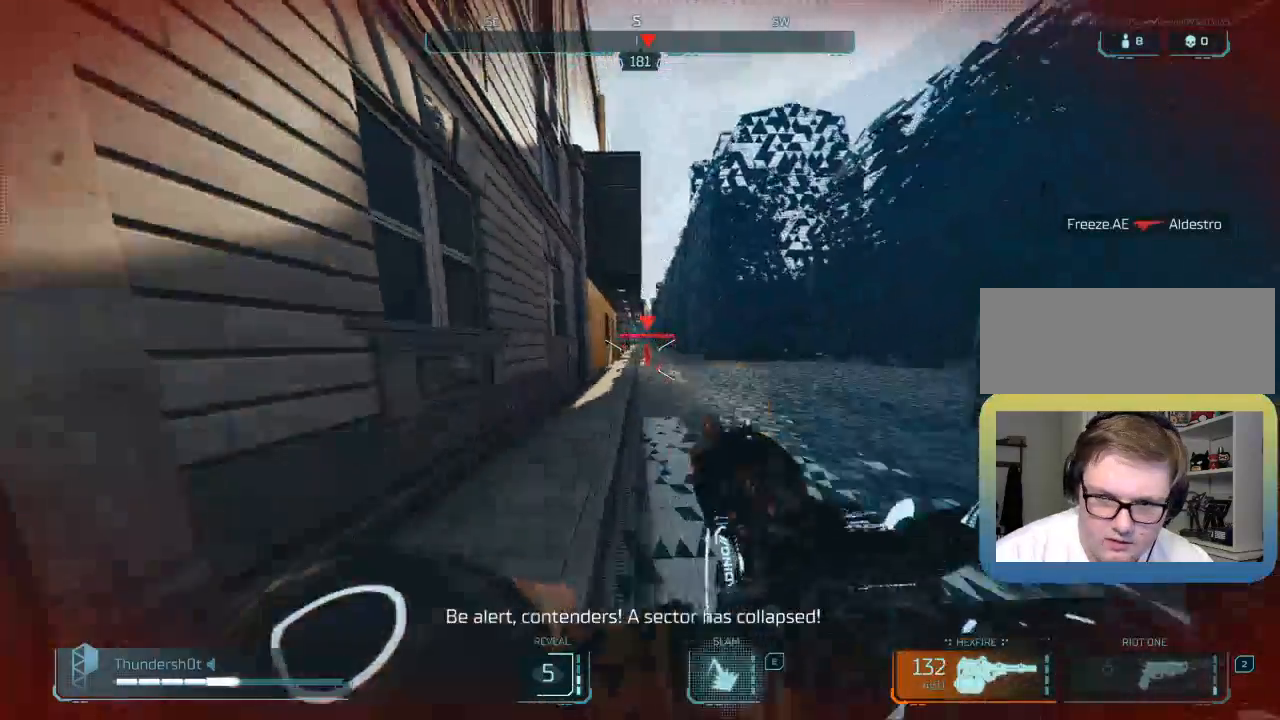
{"keys": ["d"], "events": [[50, "s", "up"], [383, "d", "down"], [467, "a", "up"]]}
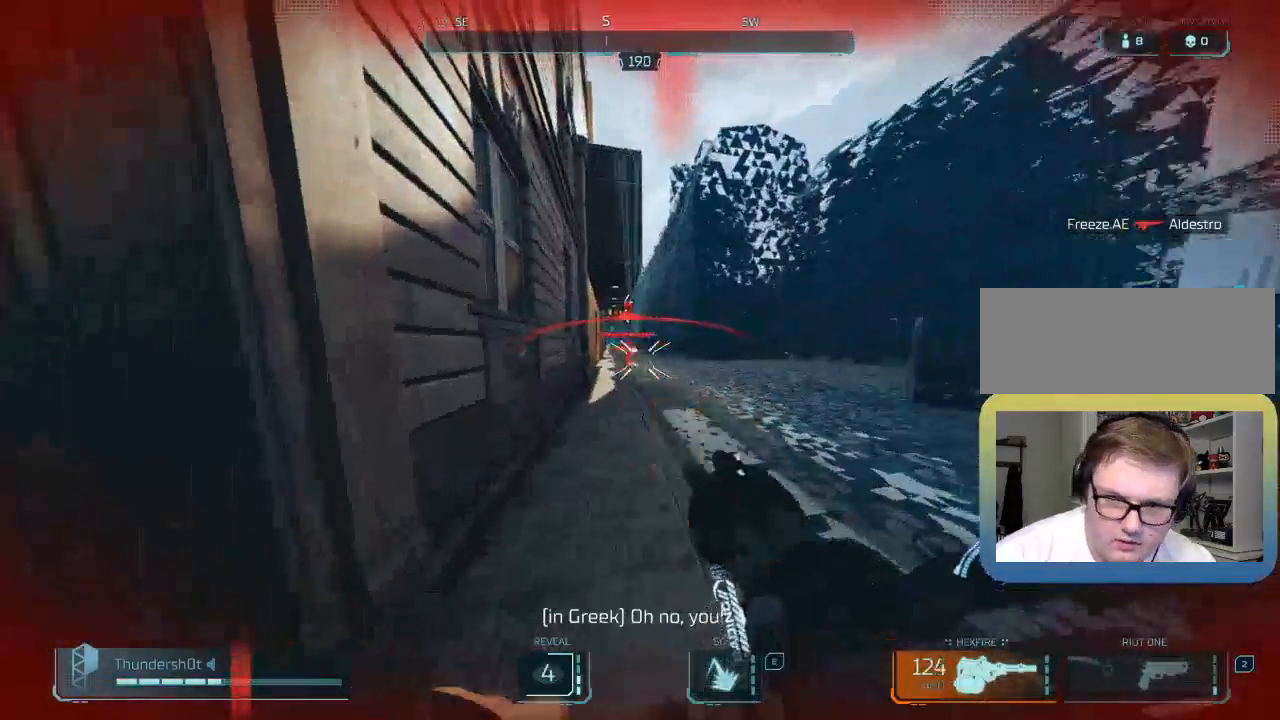
{"keys": ["e", "space", "w"], "events": [[250, "w", "down"], [317, "d", "up"], [317, "space", "down"], [417, "e", "down"]]}
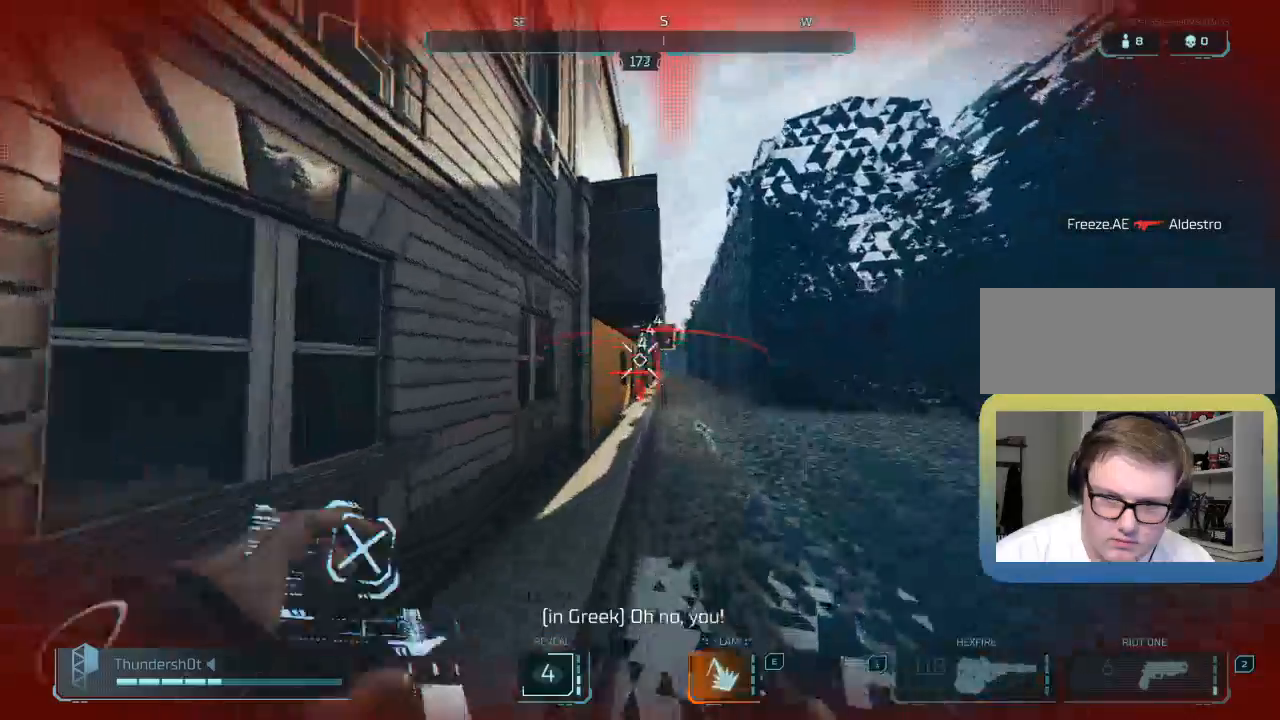
{"keys": ["w"], "events": [[33, "a", "down"], [67, "space", "up"], [100, "e", "up"], [183, "a", "up"], [233, "d", "down"], [500, "d", "up"]]}
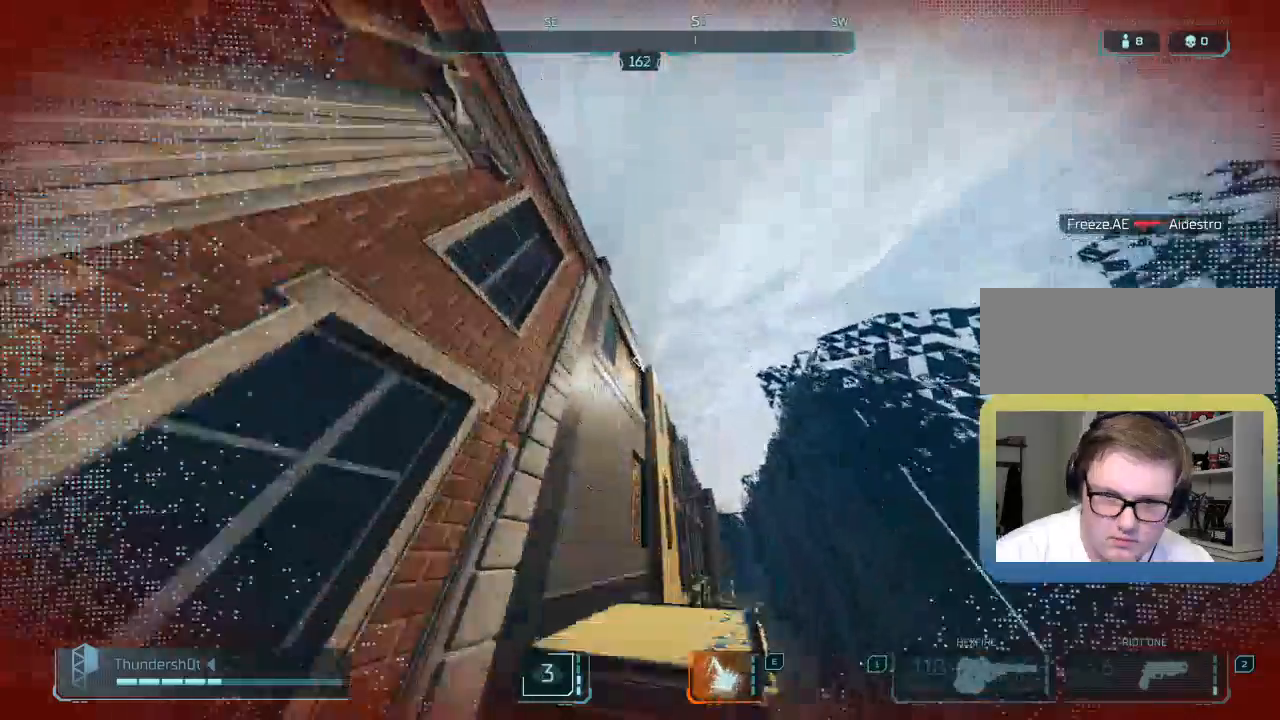
{"keys": ["w"]}
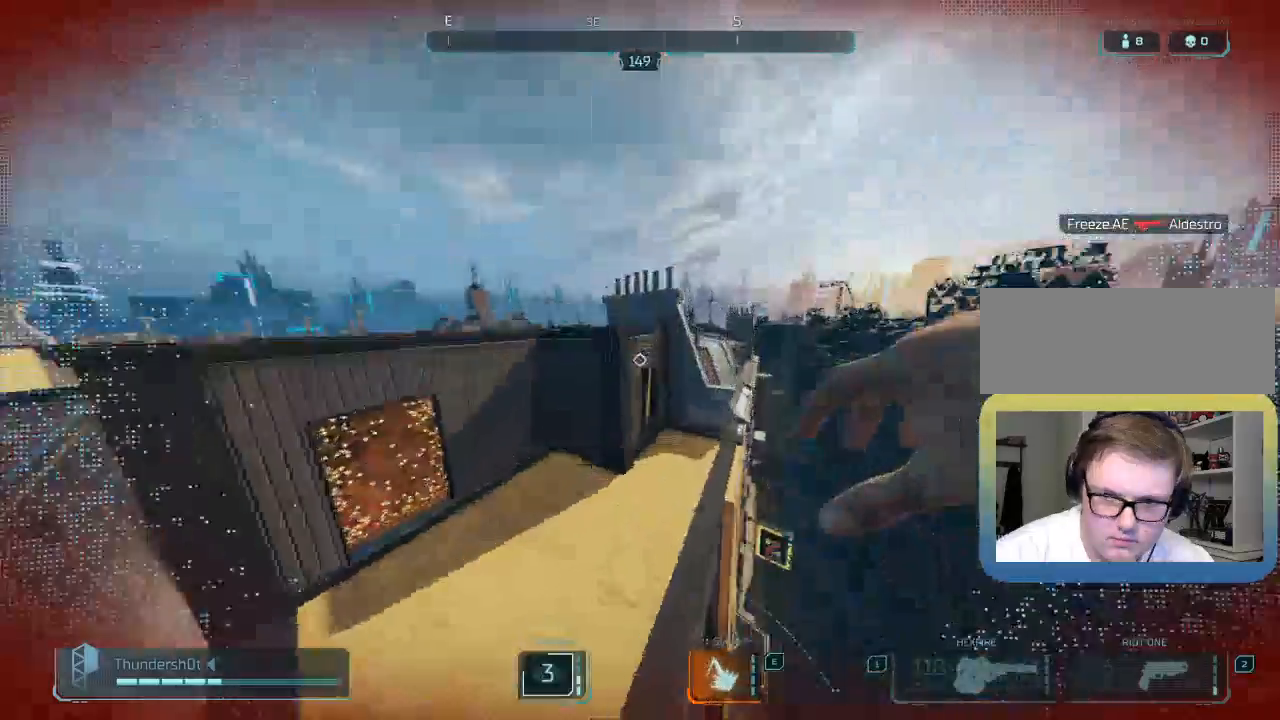
{"keys": ["a", "w"], "events": [[33, "a", "down"]]}
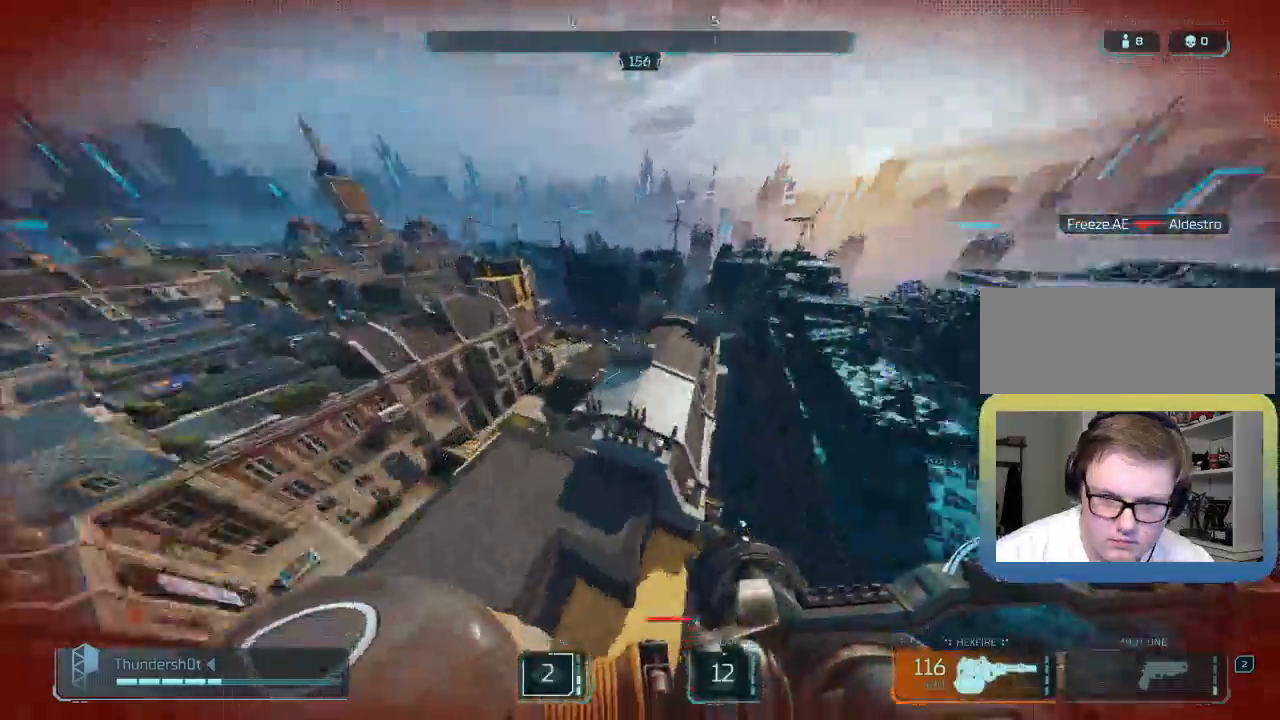
{"keys": ["a", "s"], "events": [[33, "w", "up"], [133, "s", "down"]]}
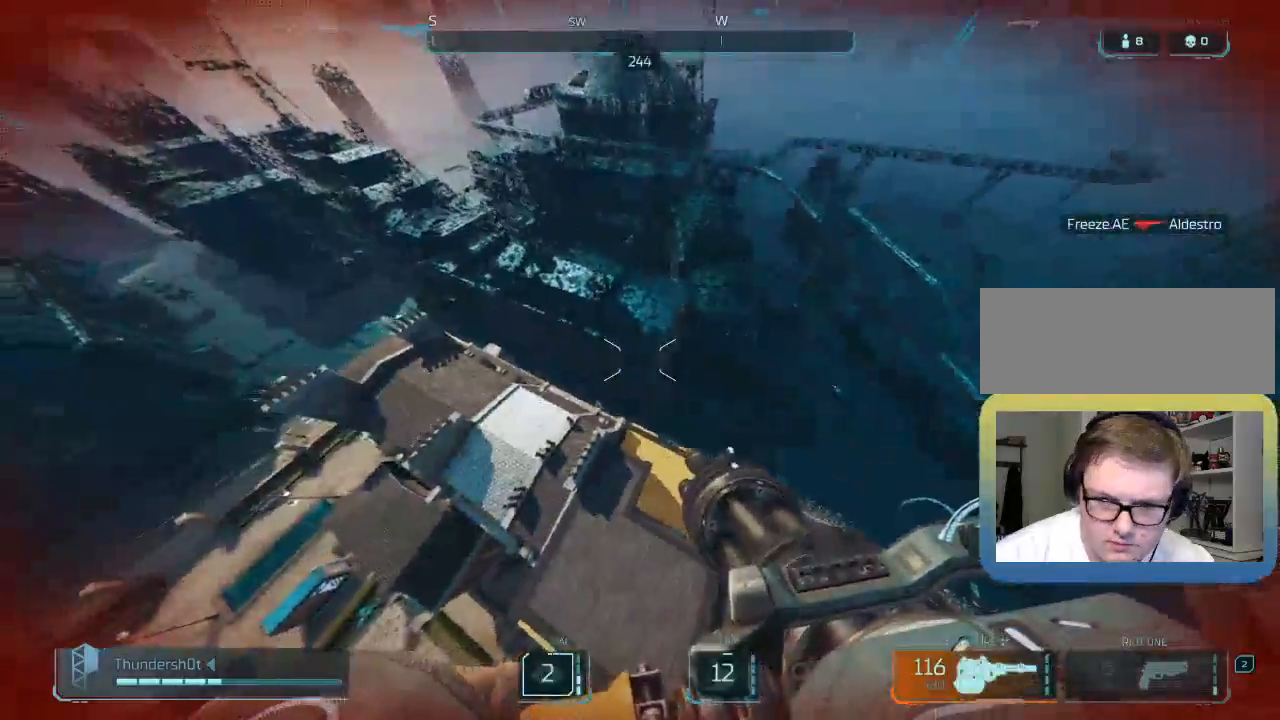
{"keys": ["a"], "events": [[400, "s", "up"]]}
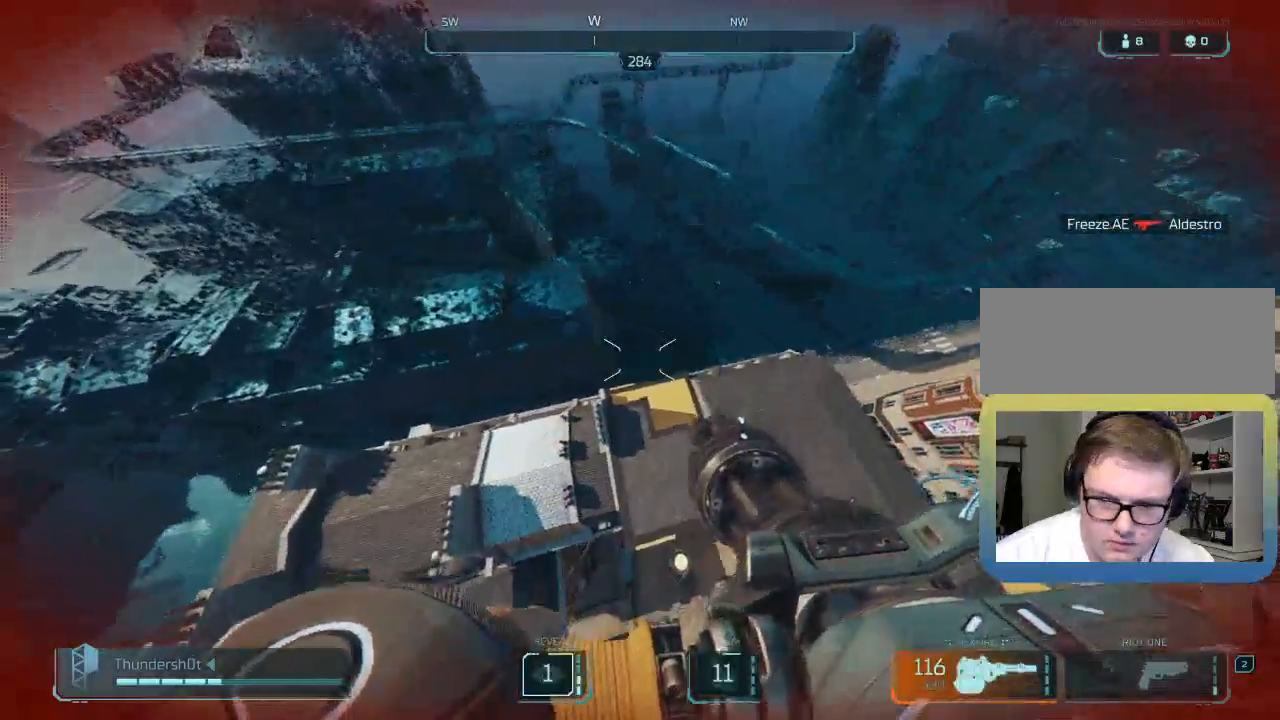
{"keys": ["a", "w"], "events": [[200, "w", "down"], [267, "w", "up"], [317, "w", "down"]]}
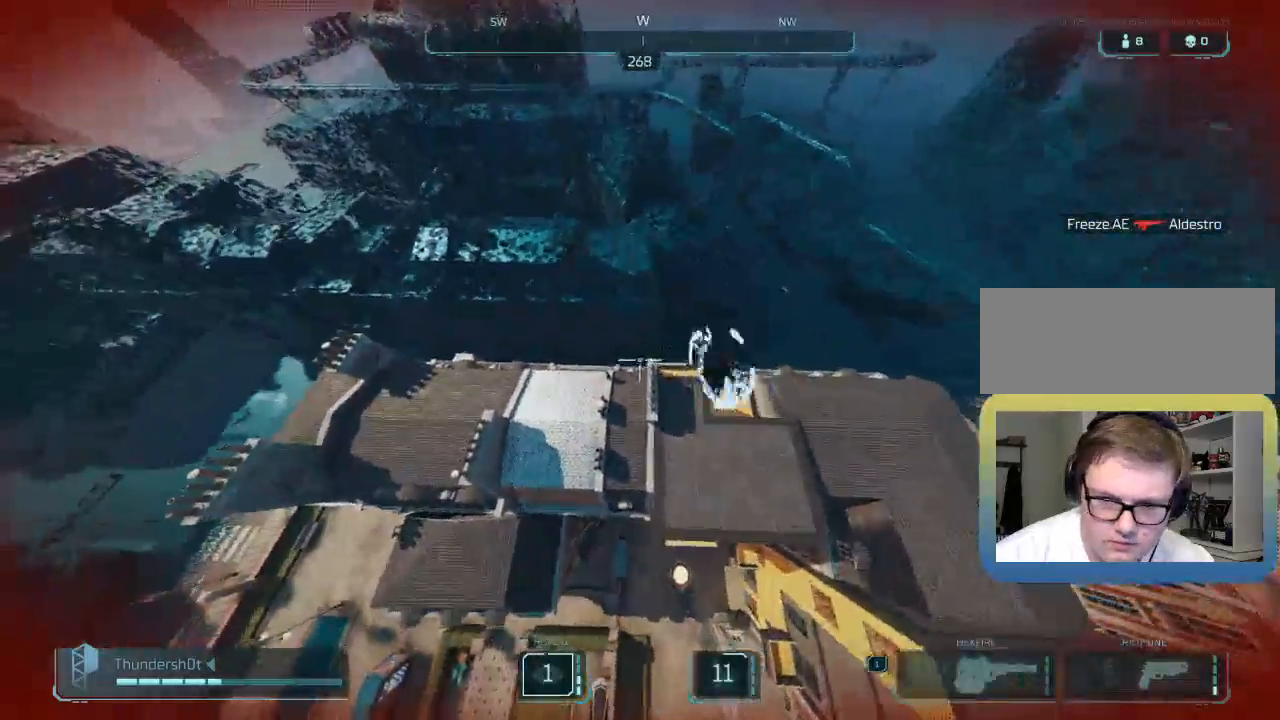
{"keys": ["s"], "events": [[67, "w", "up"], [200, "s", "down"], [250, "a", "up"]]}